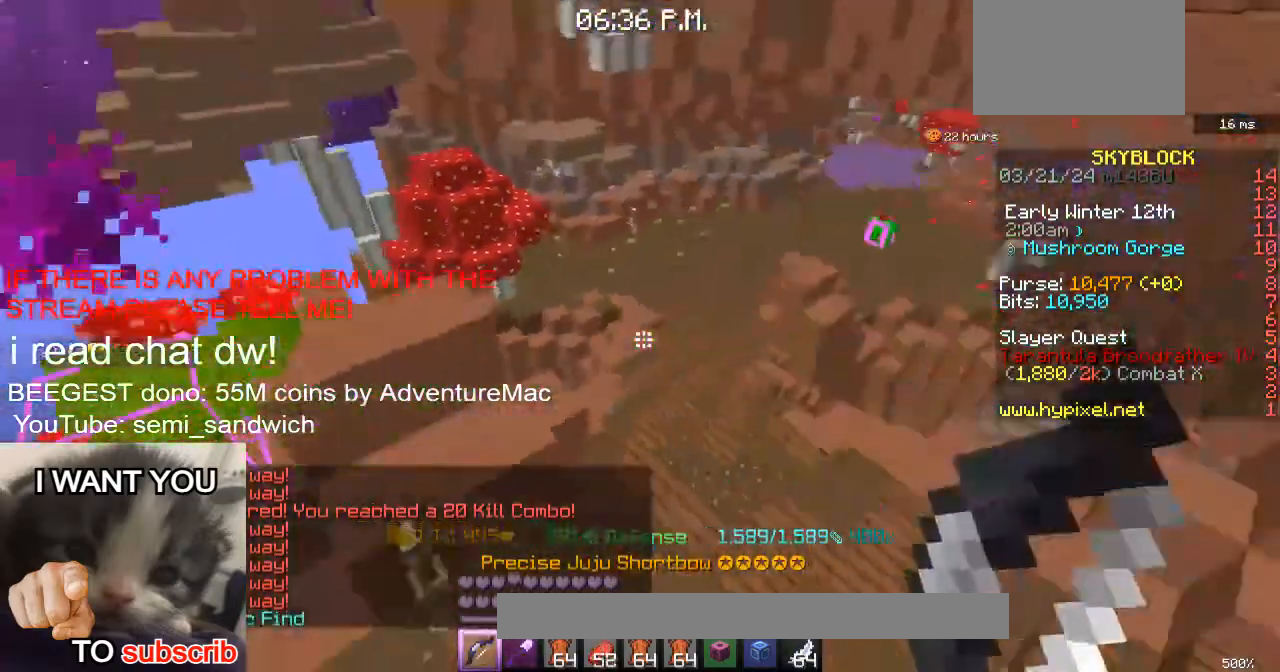
Gameplay with keyboard; each line is a JSON object with the keys held at the frame after it. "events" lists presses ("down") and releases ("up") of "1", "2", "a", "d", "s" and "w" between this image and that frame as [ms after this image, input, new state], when the widget could be followed in between. No other keys are recorded. Mouse input is not recorded.
{"keys": ["w"], "events": []}
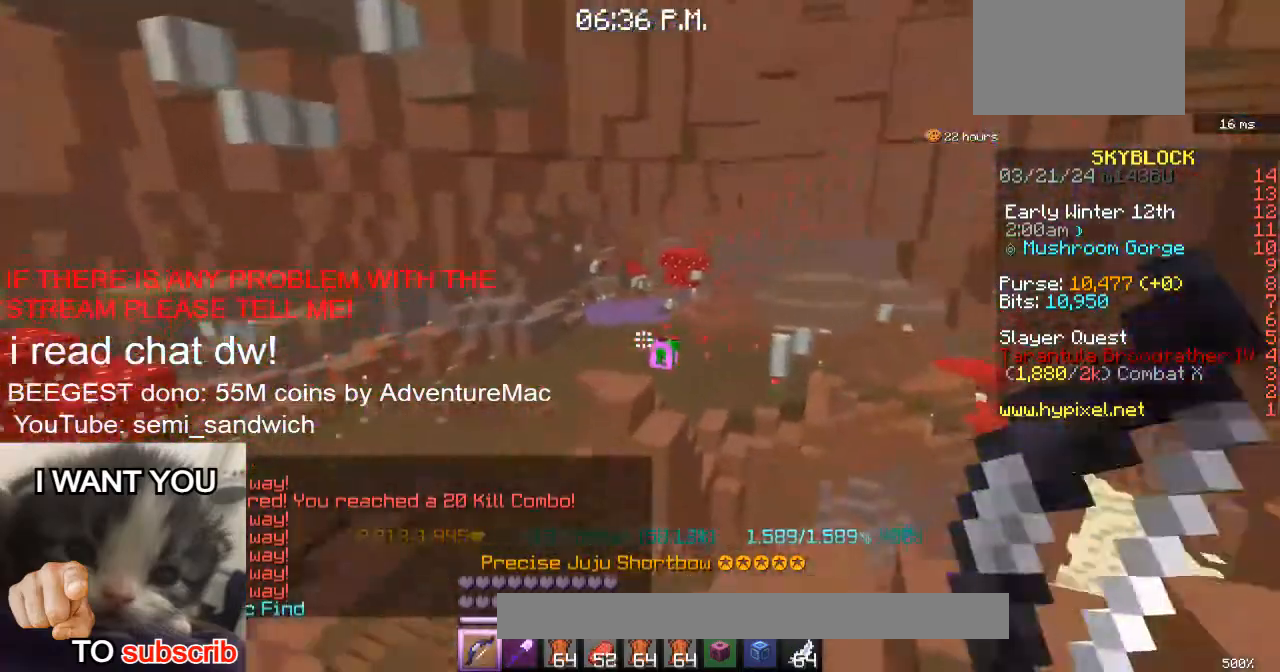
{"keys": ["2", "w"], "events": [[417, "2", "down"]]}
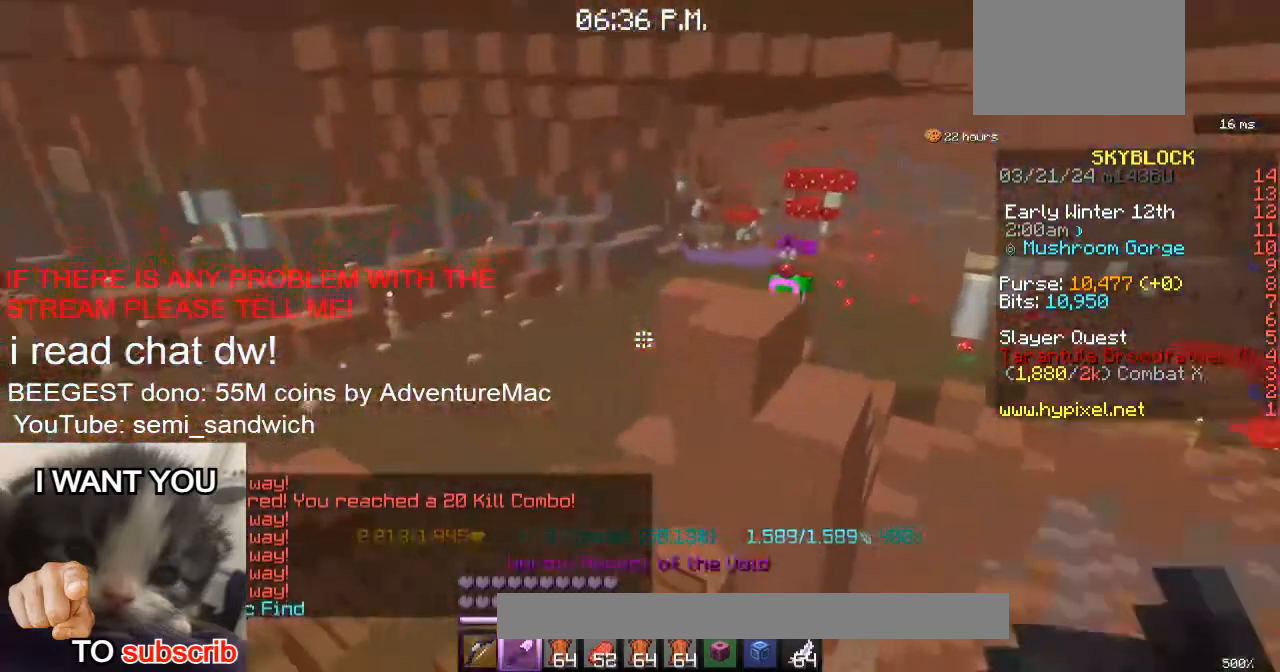
{"keys": ["d", "w"], "events": [[101, "2", "up"], [434, "d", "down"]]}
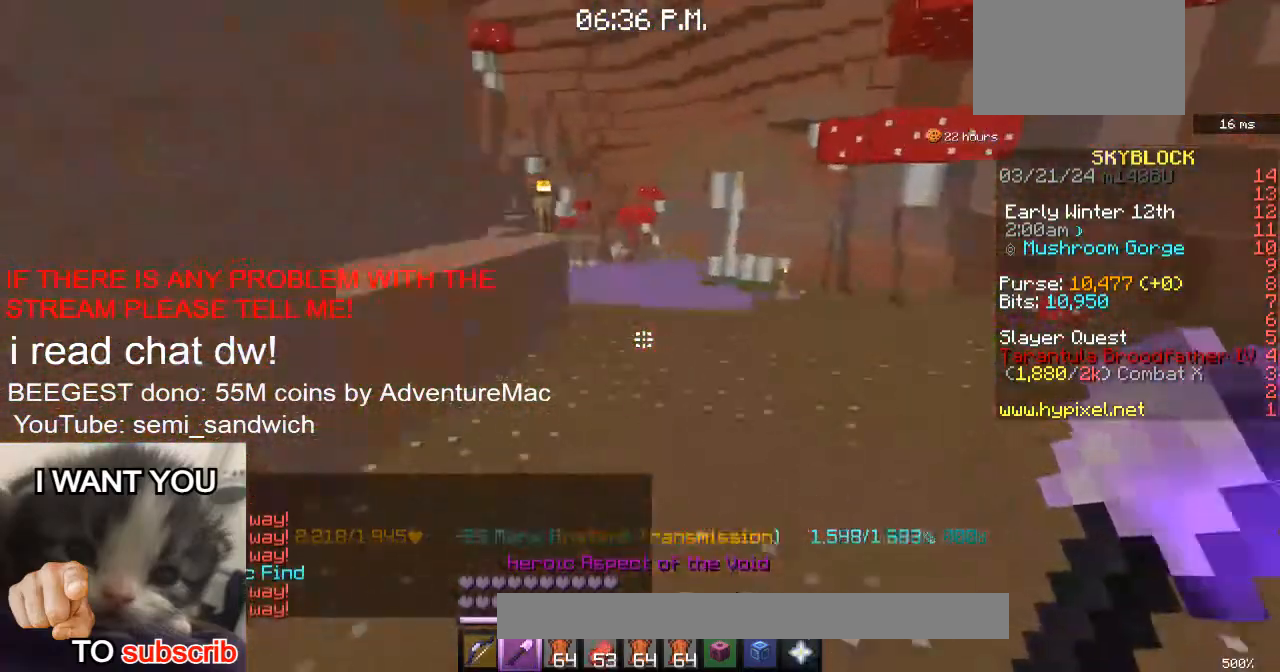
{"keys": ["w"], "events": [[50, "1", "down"], [150, "d", "up"], [234, "1", "up"], [367, "2", "down"], [500, "2", "up"]]}
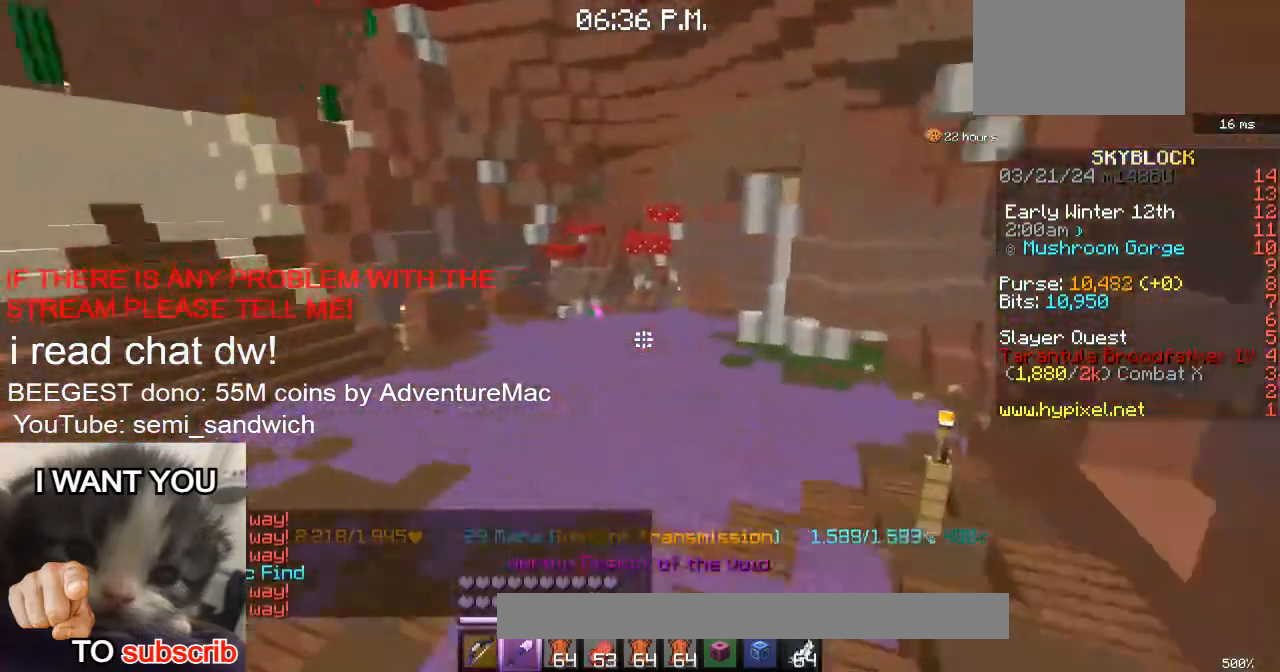
{"keys": ["1", "w"], "events": [[418, "1", "down"]]}
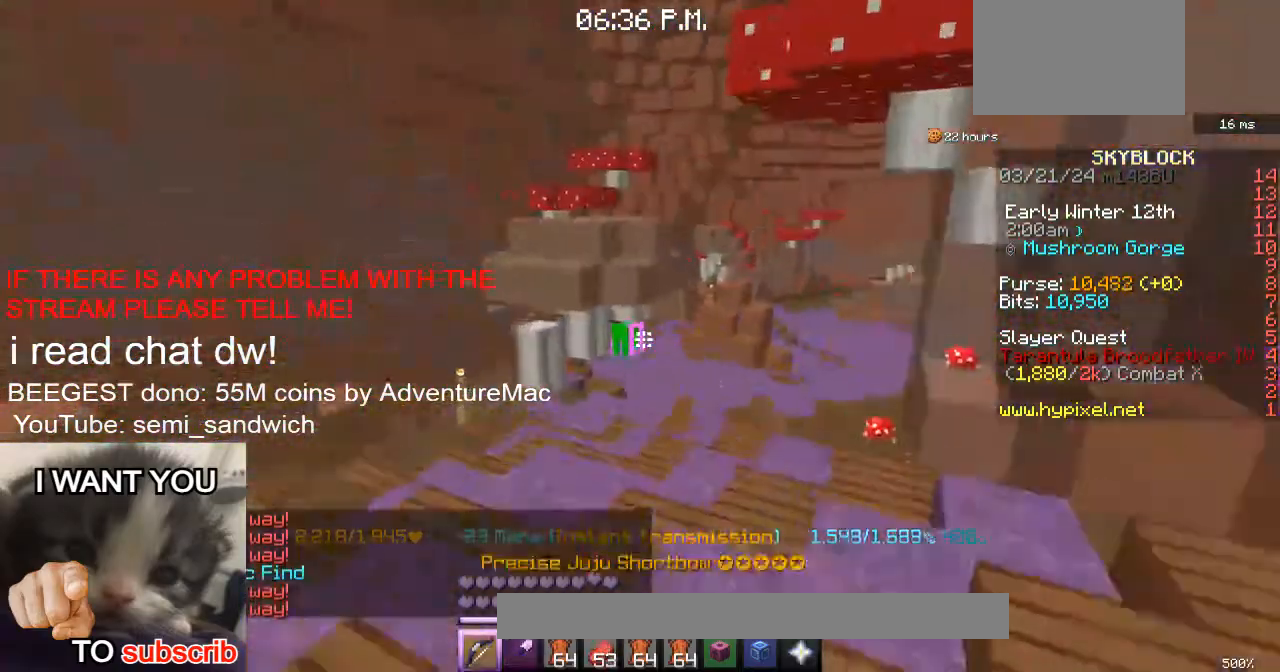
{"keys": ["w"], "events": [[100, "1", "up"]]}
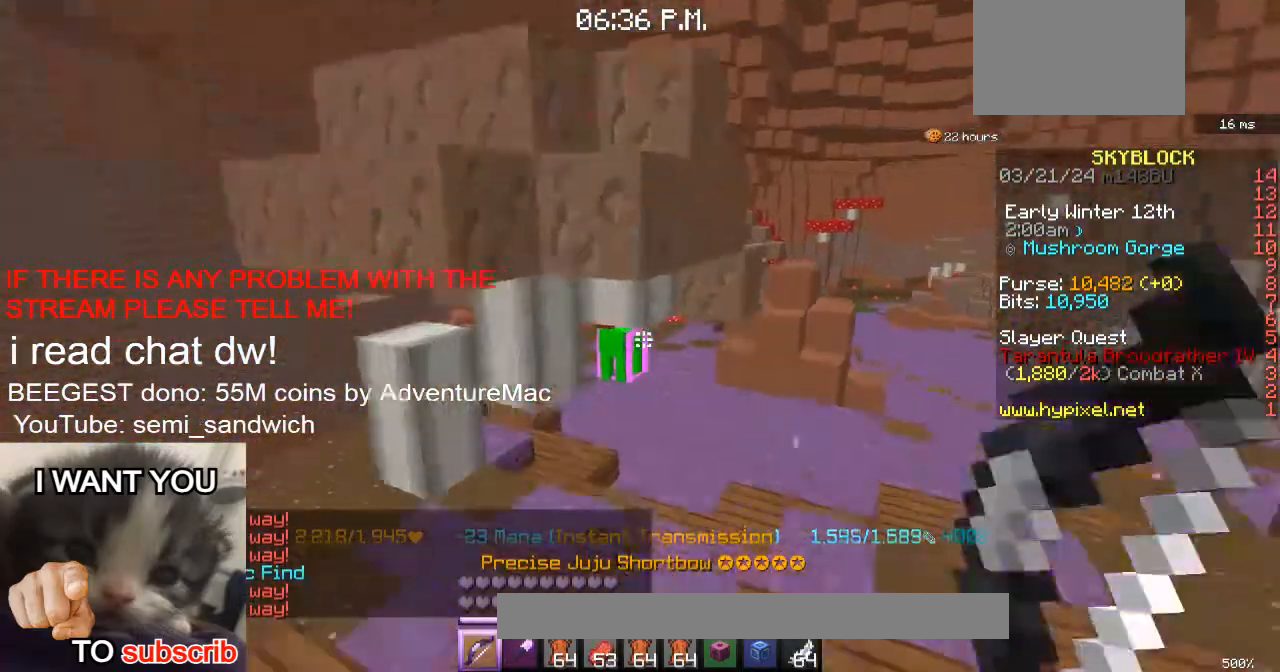
{"keys": ["w"], "events": []}
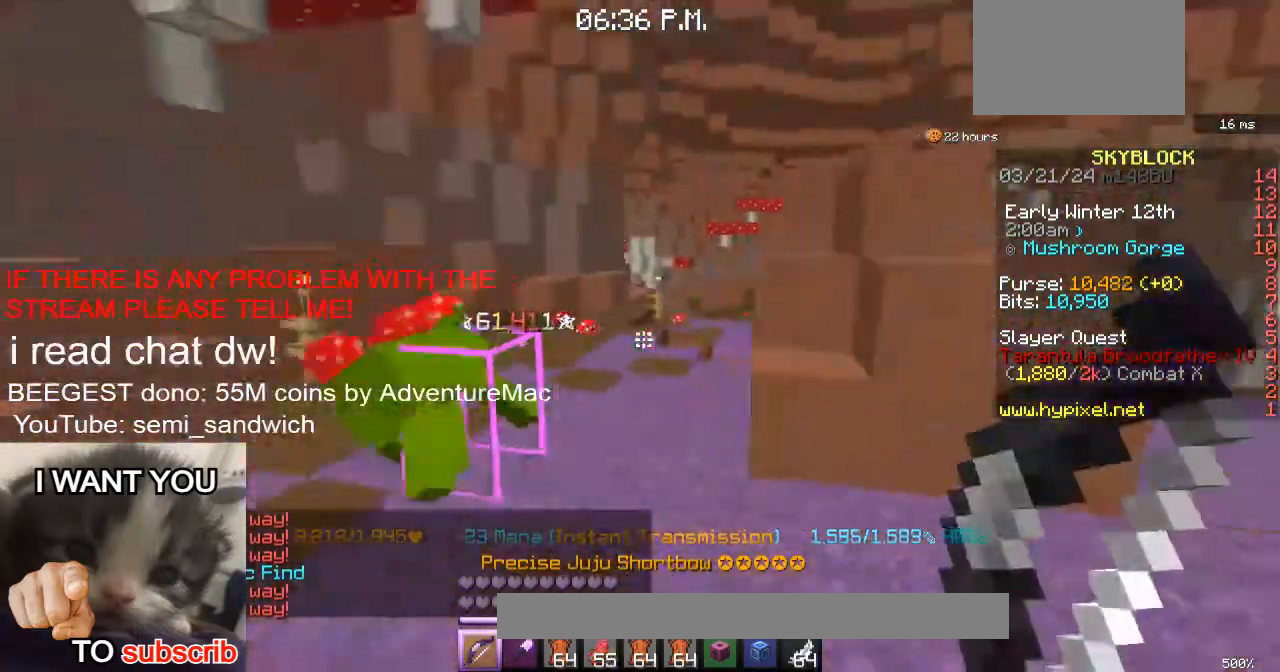
{"keys": ["1", "w"], "events": [[400, "1", "down"]]}
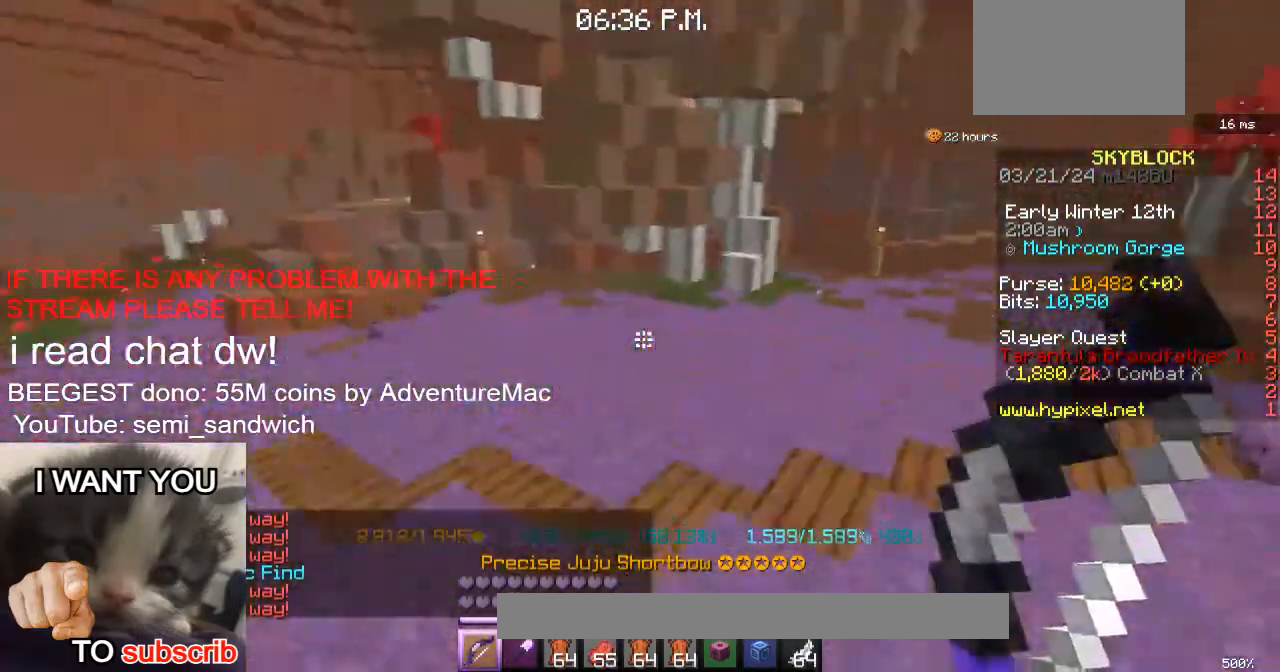
{"keys": ["w"], "events": [[101, "1", "up"]]}
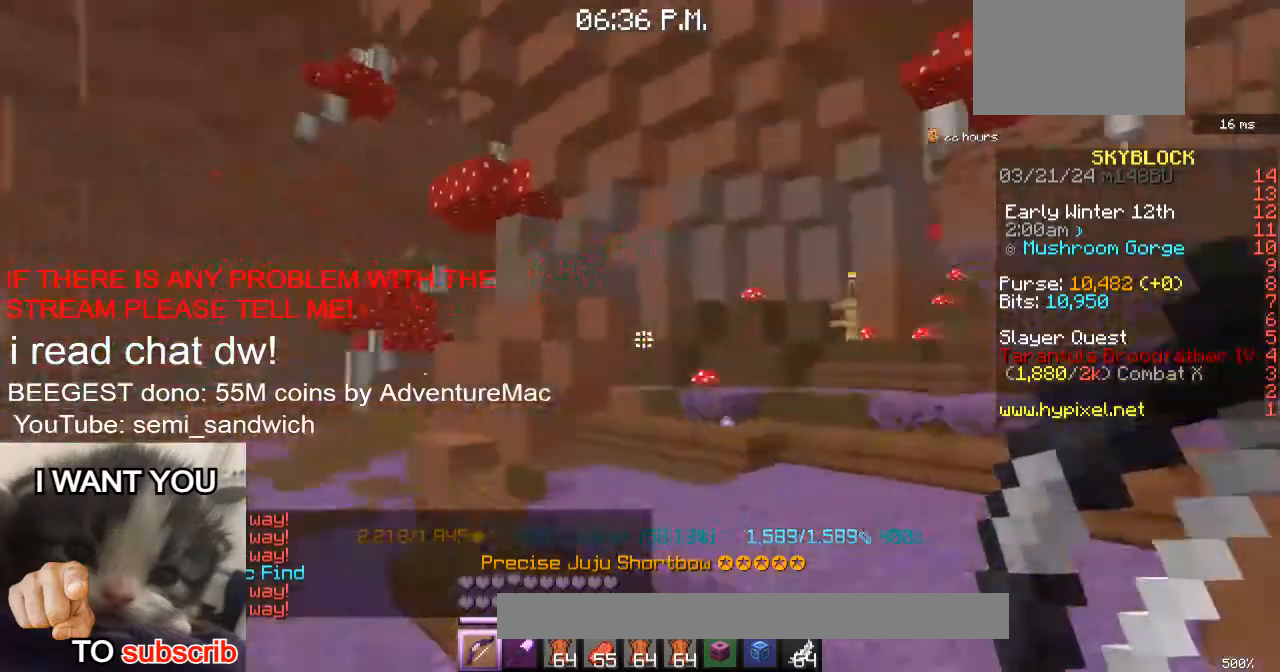
{"keys": ["a"], "events": [[117, "w", "up"], [200, "a", "down"]]}
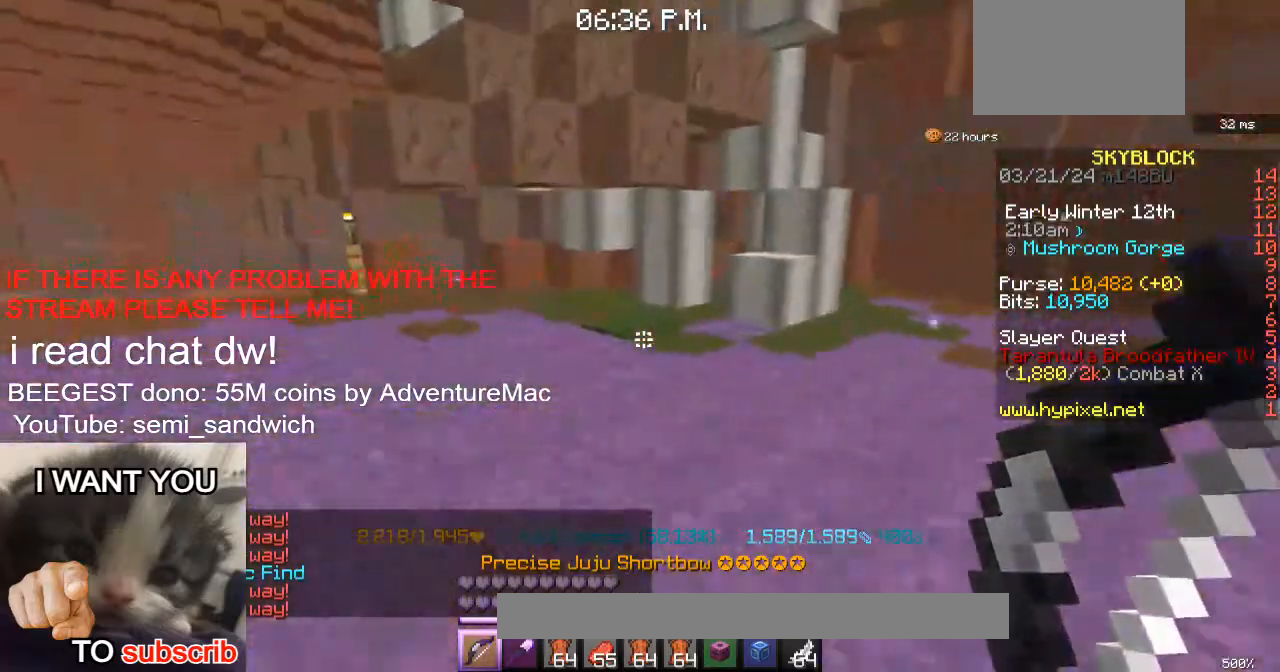
{"keys": ["a"], "events": []}
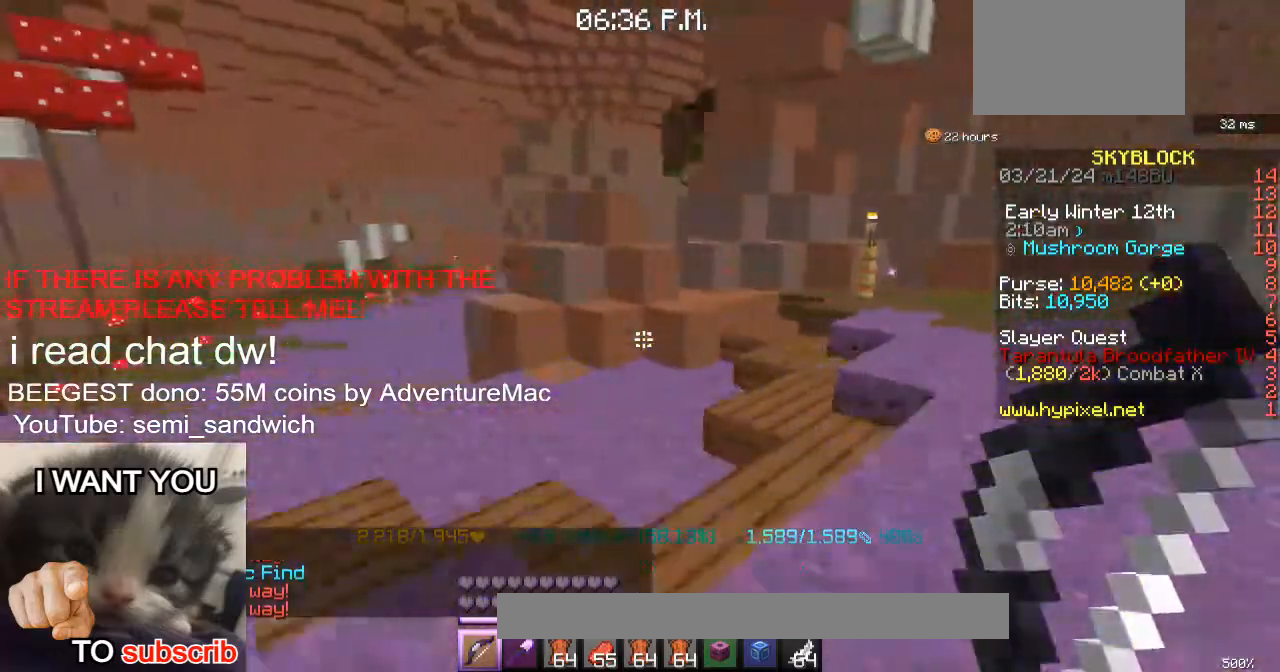
{"keys": ["w"], "events": [[33, "w", "down"], [434, "a", "up"]]}
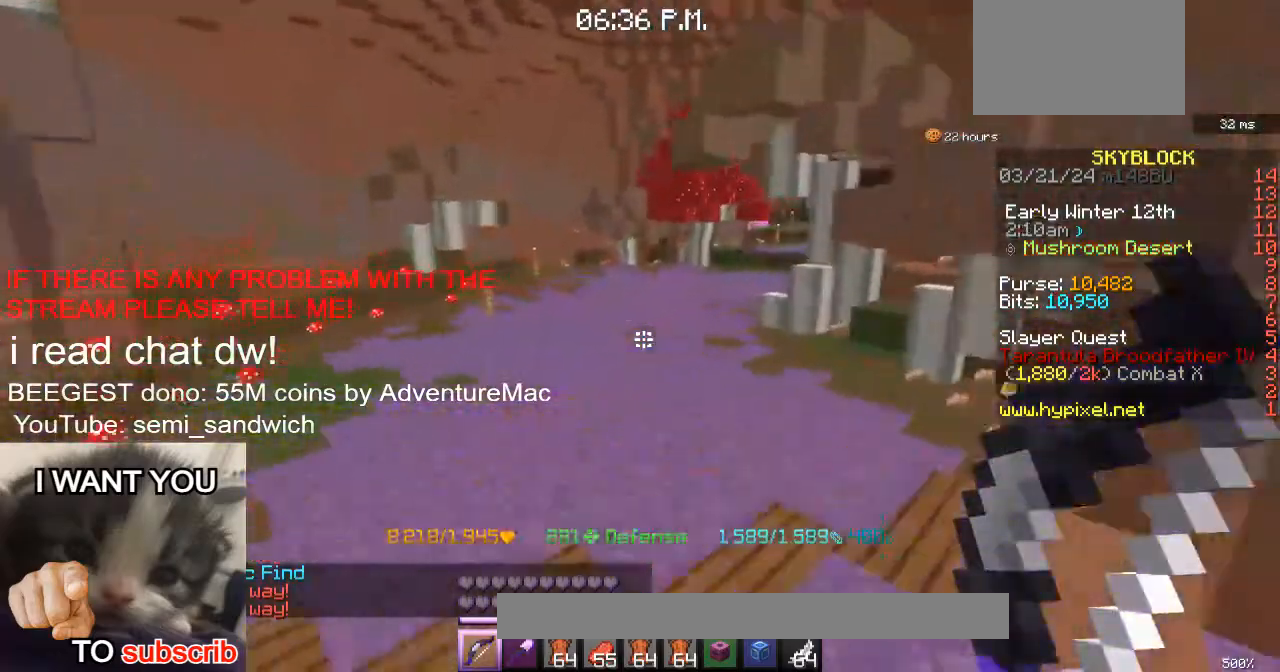
{"keys": ["w"], "events": [[234, "2", "down"], [468, "2", "up"]]}
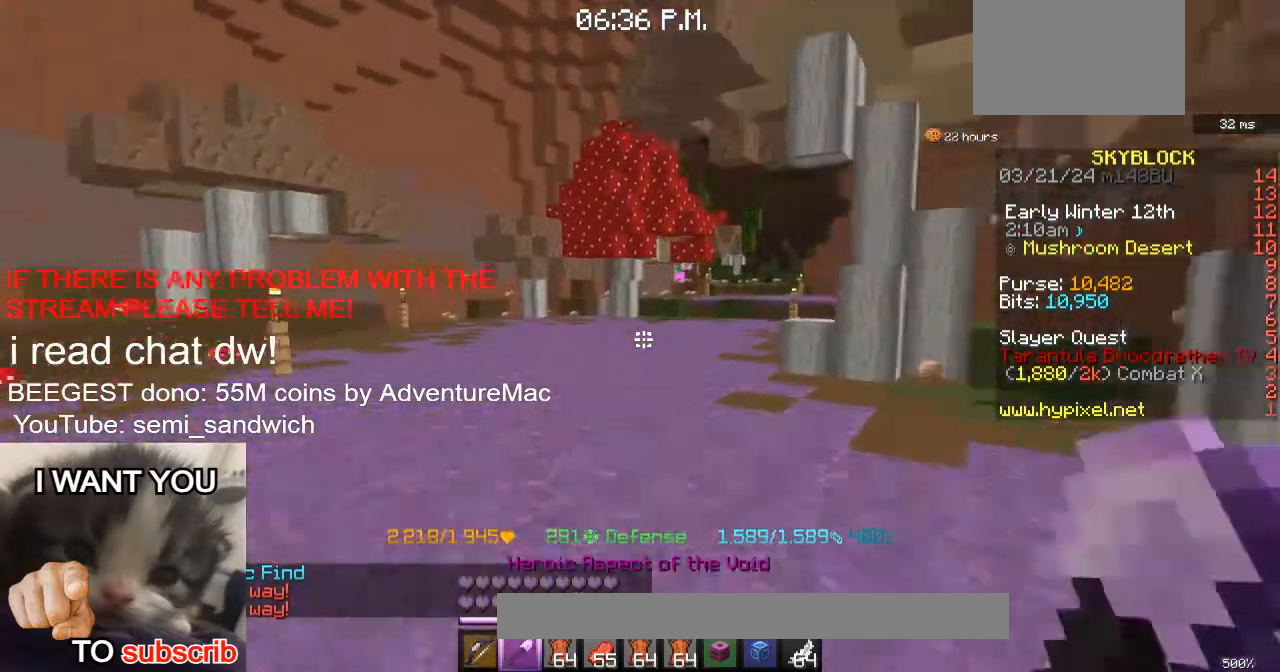
{"keys": ["2", "w"], "events": [[367, "2", "down"]]}
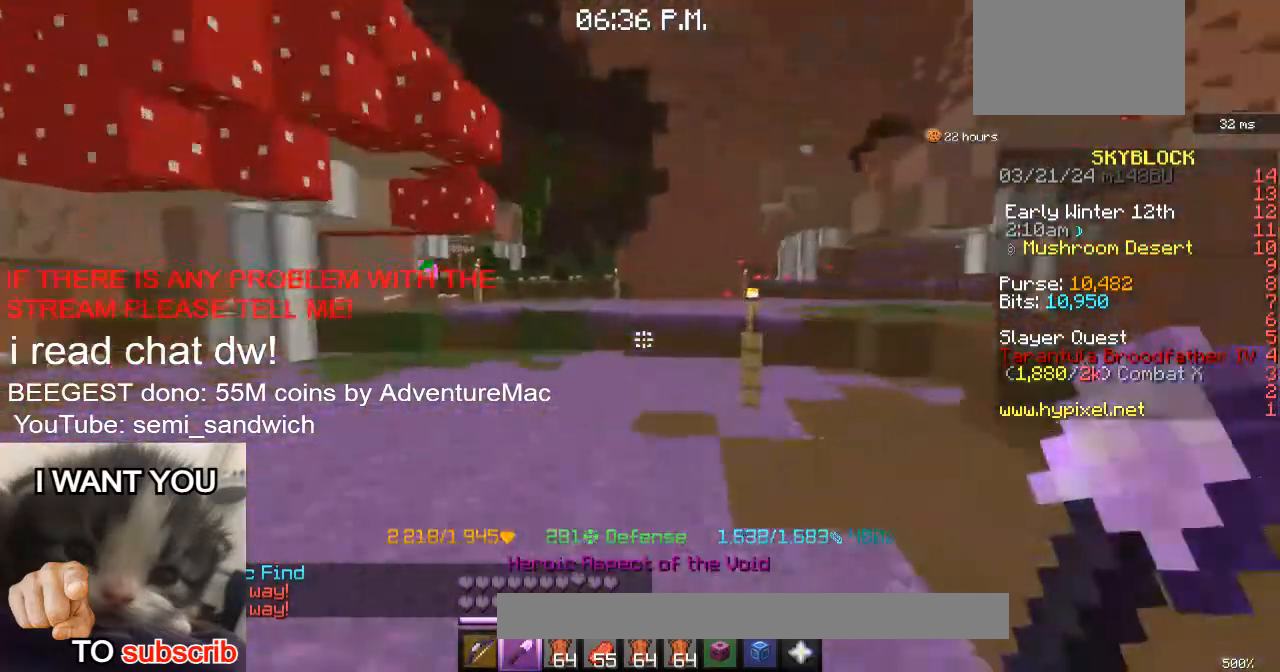
{"keys": ["w"], "events": [[67, "2", "up"]]}
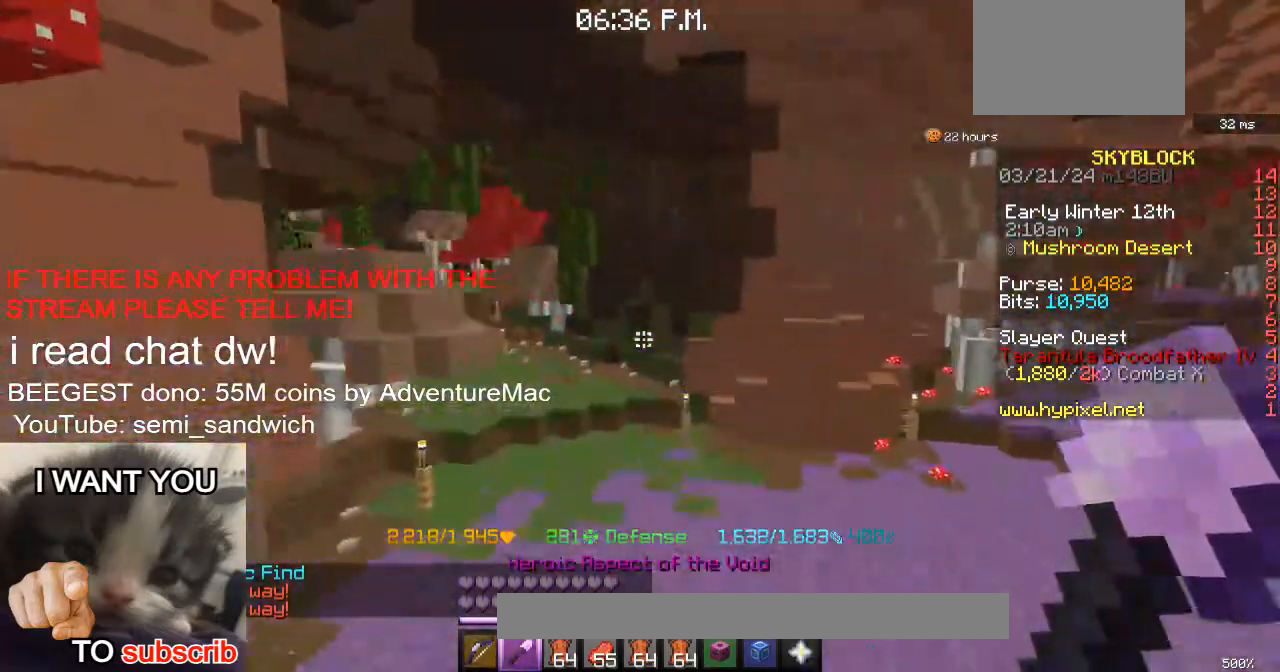
{"keys": ["w"], "events": []}
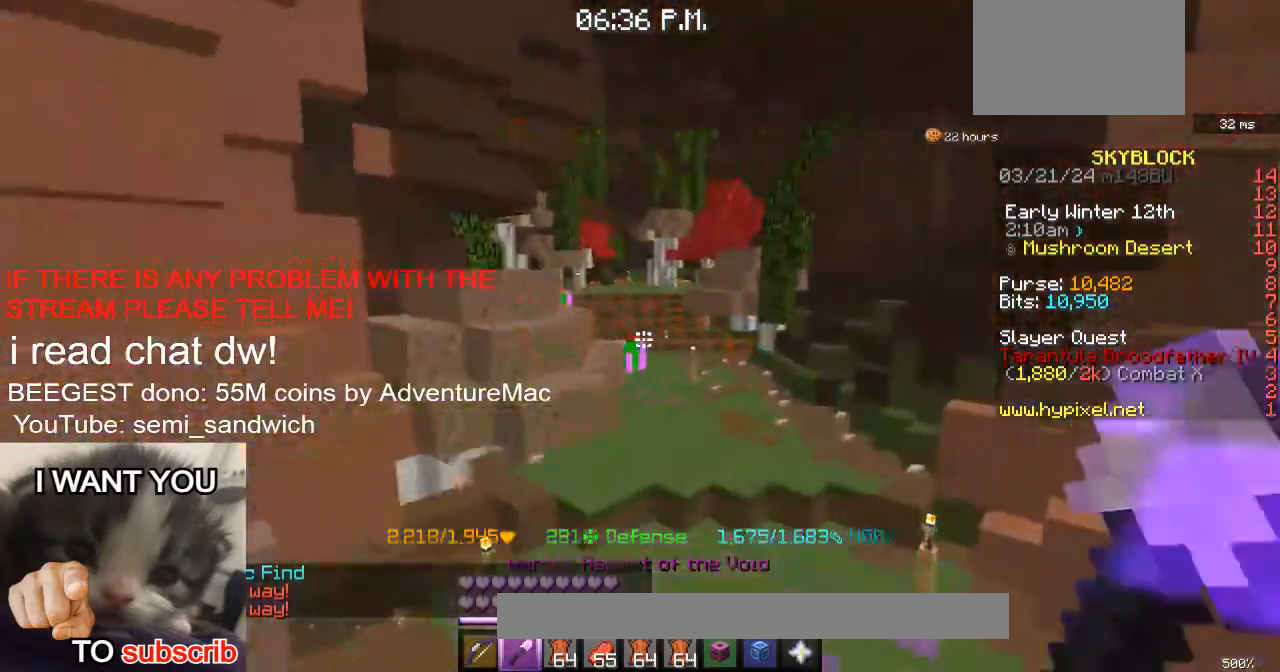
{"keys": ["1", "w"], "events": [[334, "1", "down"]]}
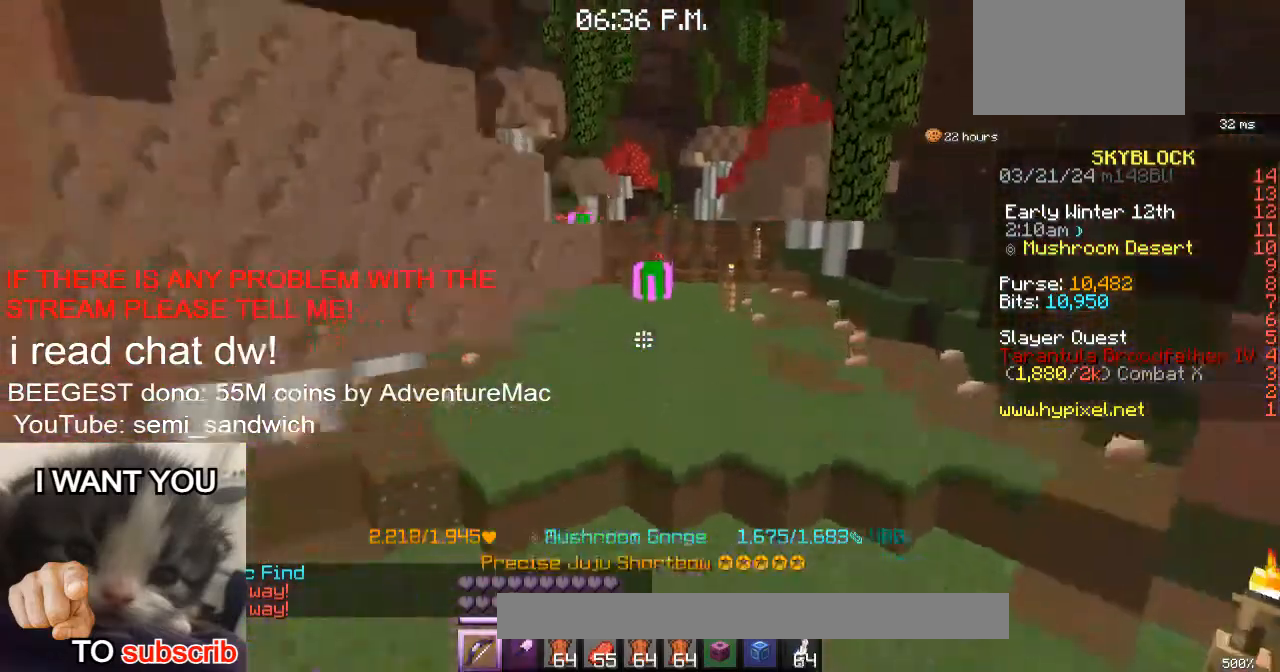
{"keys": ["w"], "events": [[50, "1", "up"]]}
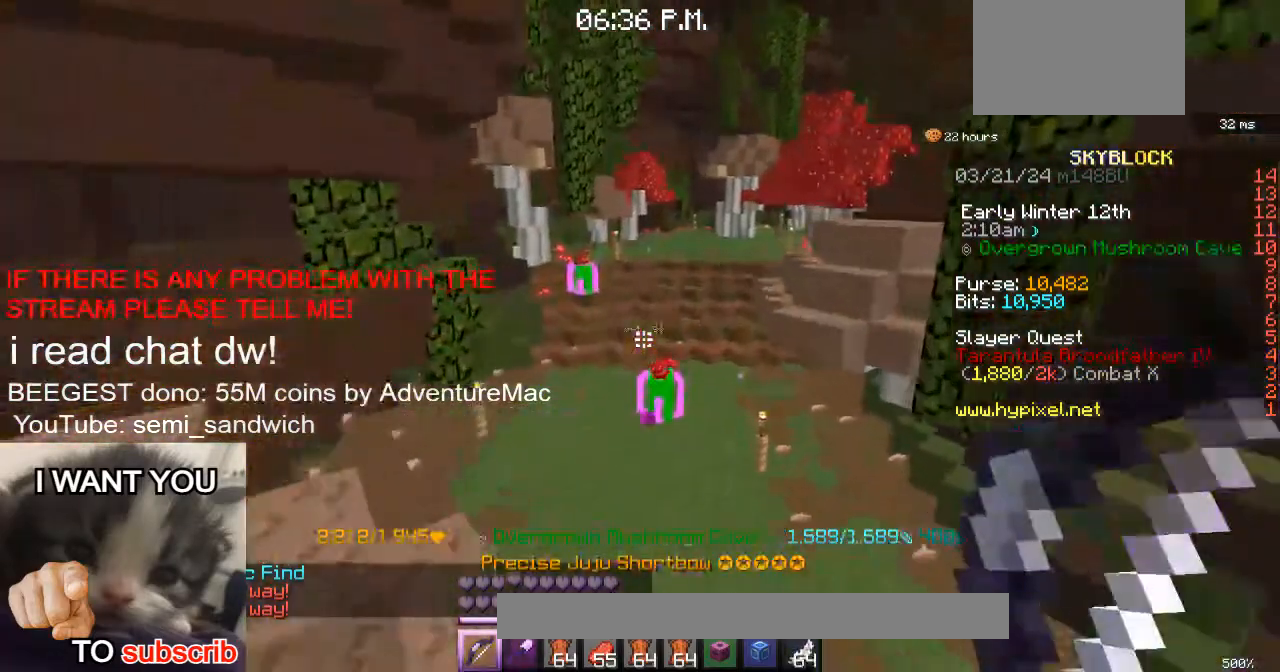
{"keys": ["w"], "events": []}
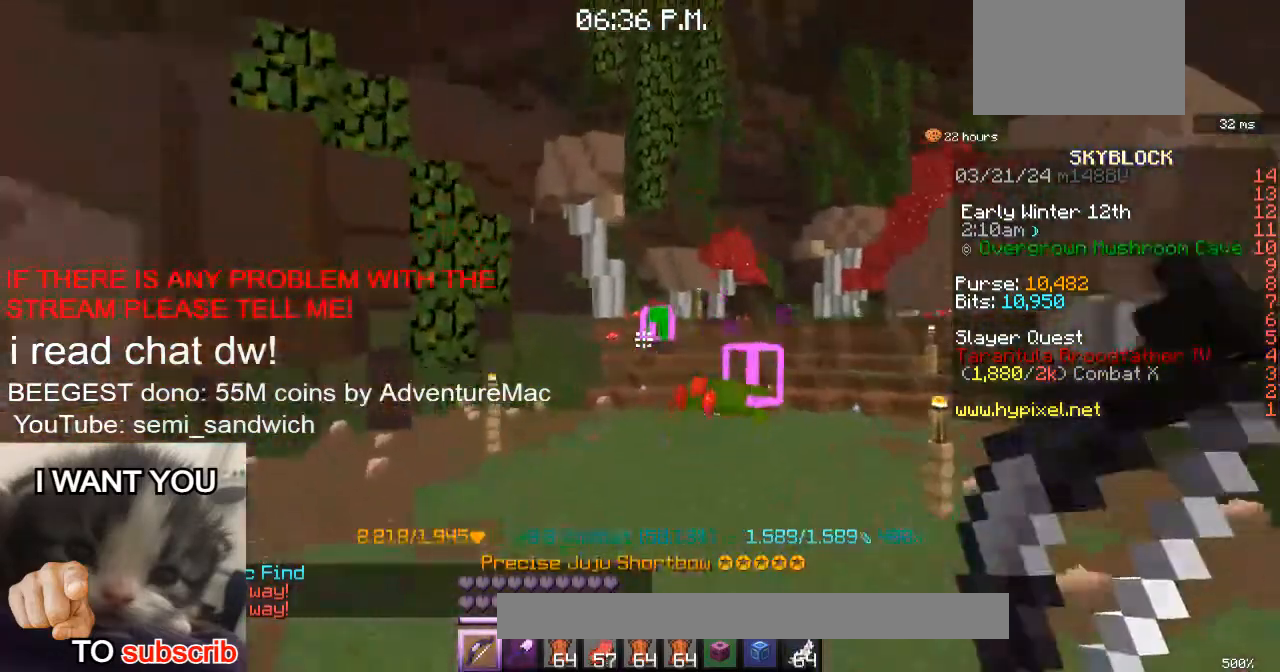
{"keys": ["w"], "events": []}
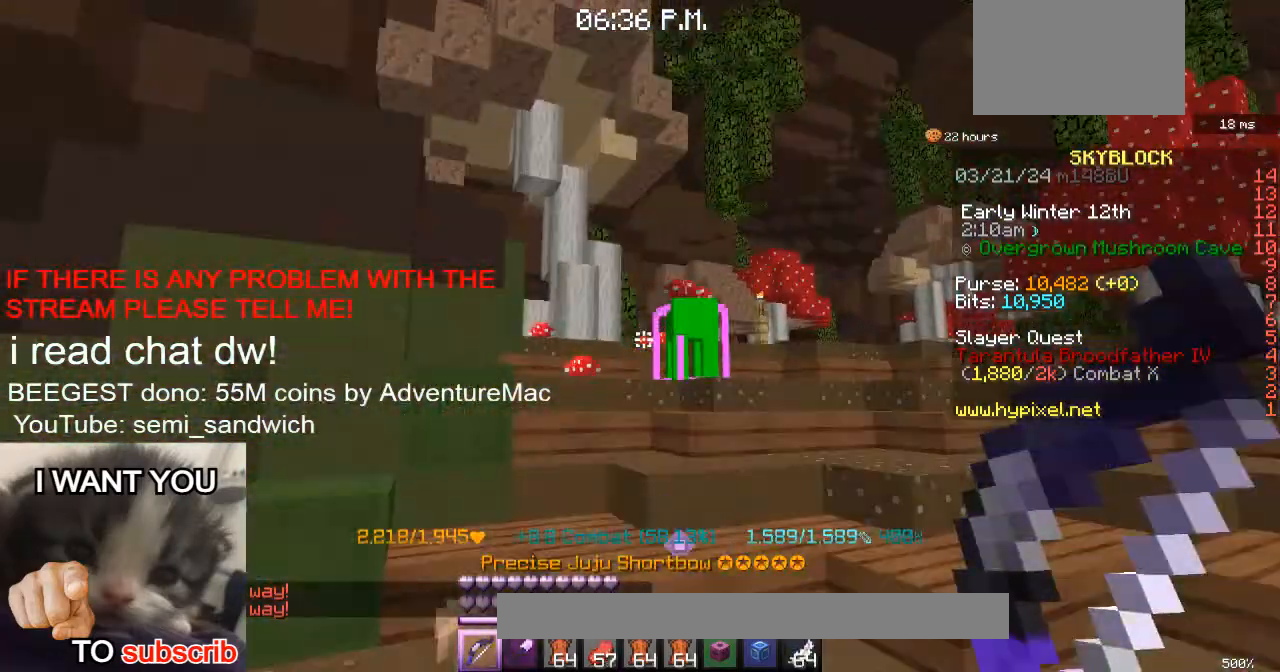
{"keys": ["w"], "events": [[117, "w", "up"], [367, "w", "down"]]}
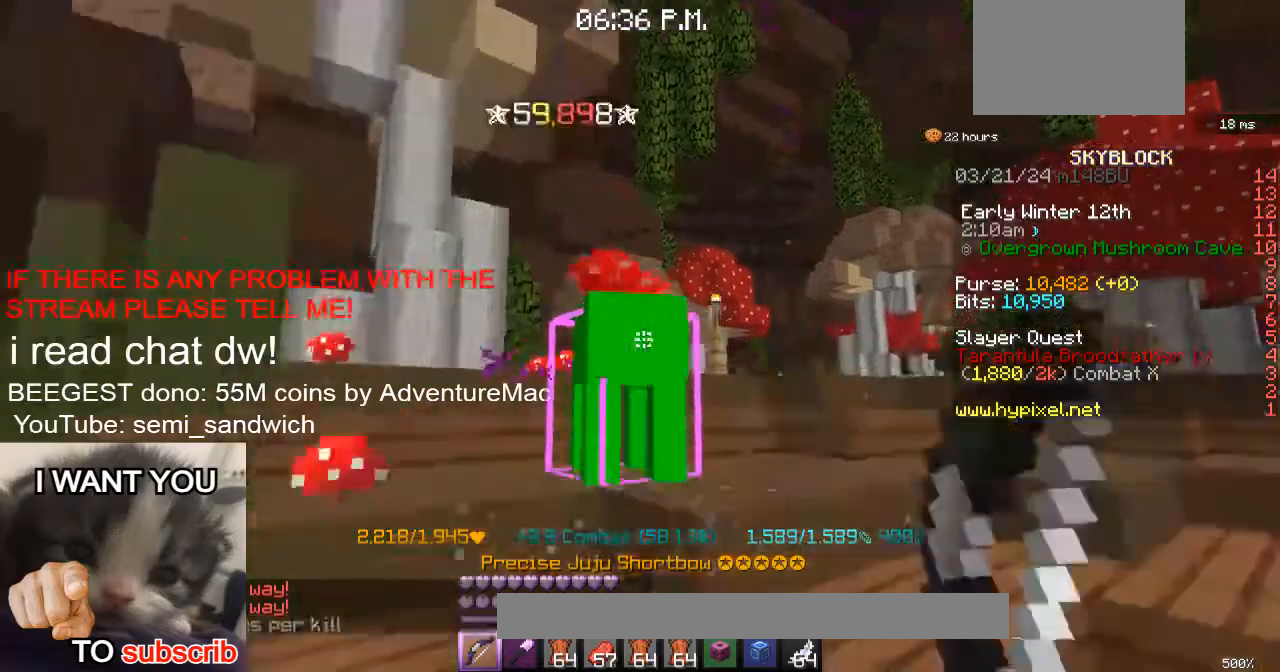
{"keys": ["w"], "events": []}
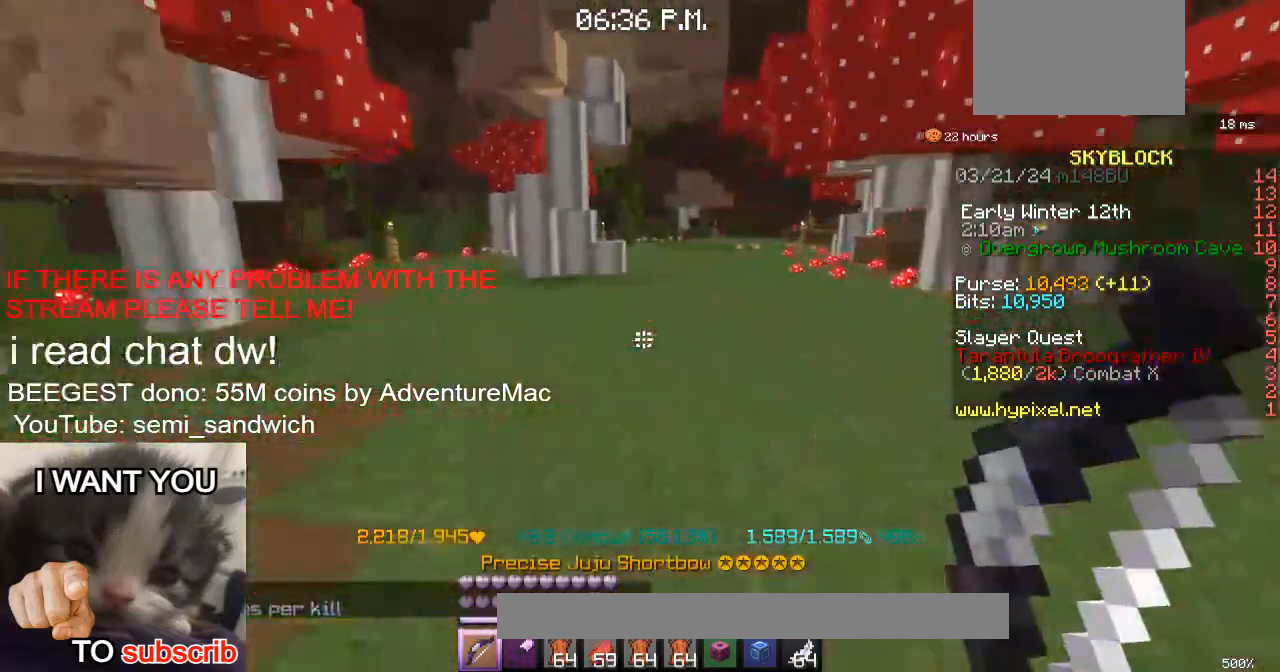
{"keys": ["1", "w"], "events": [[17, "2", "down"], [201, "2", "up"], [401, "1", "down"]]}
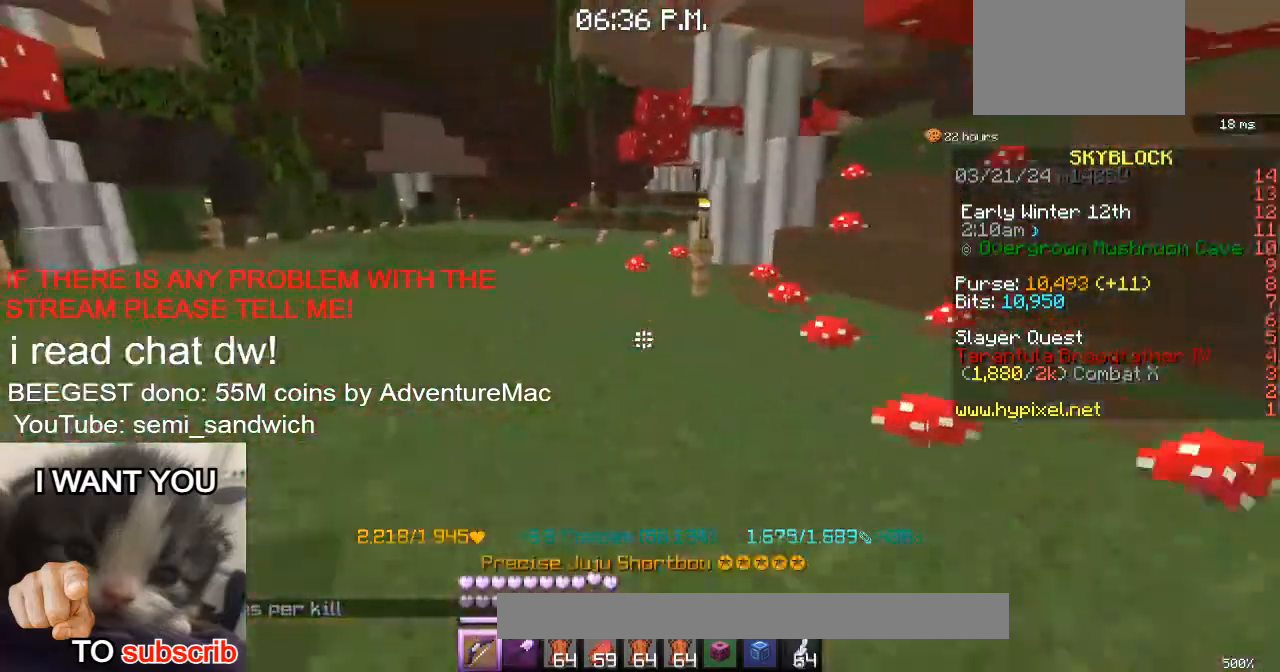
{"keys": ["w"], "events": [[83, "1", "up"]]}
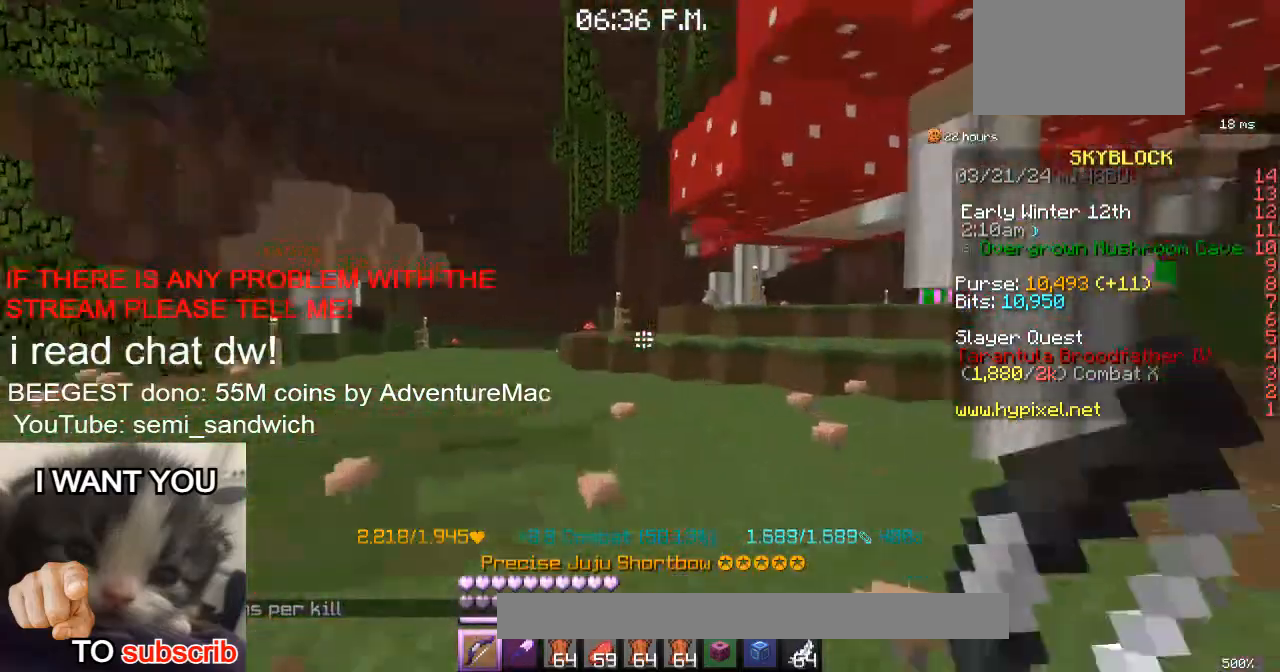
{"keys": ["w"], "events": [[67, "2", "down"], [217, "2", "up"]]}
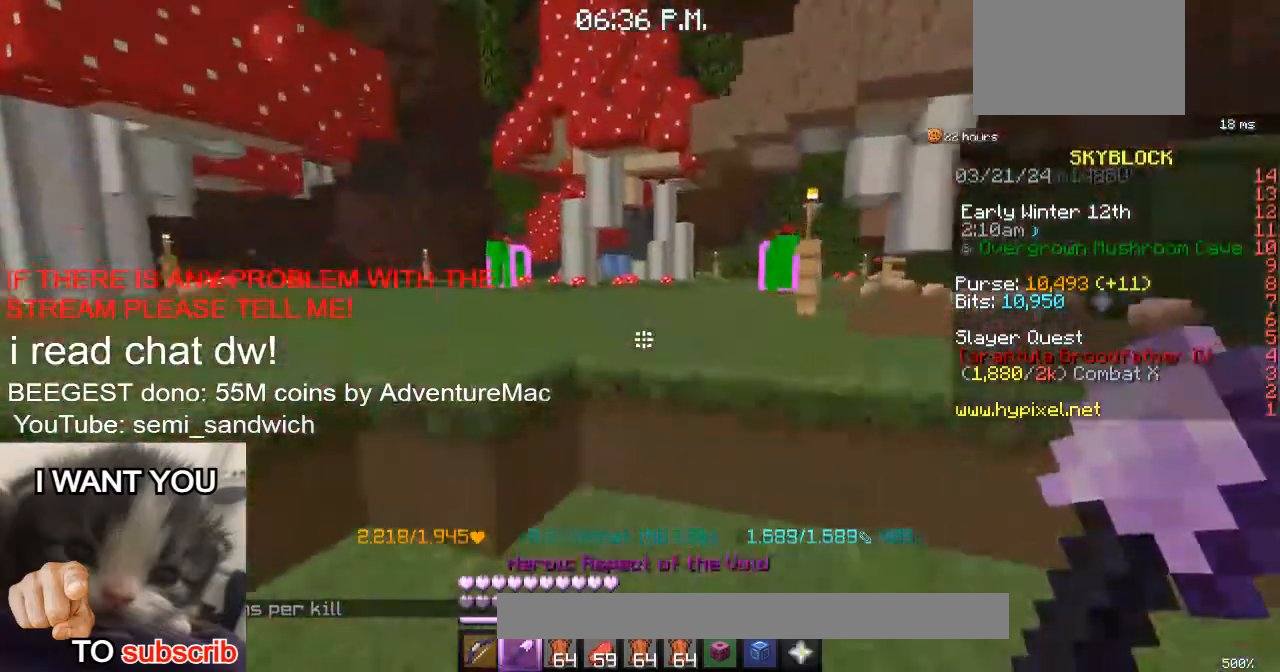
{"keys": ["w"], "events": [[117, "1", "down"], [300, "1", "up"]]}
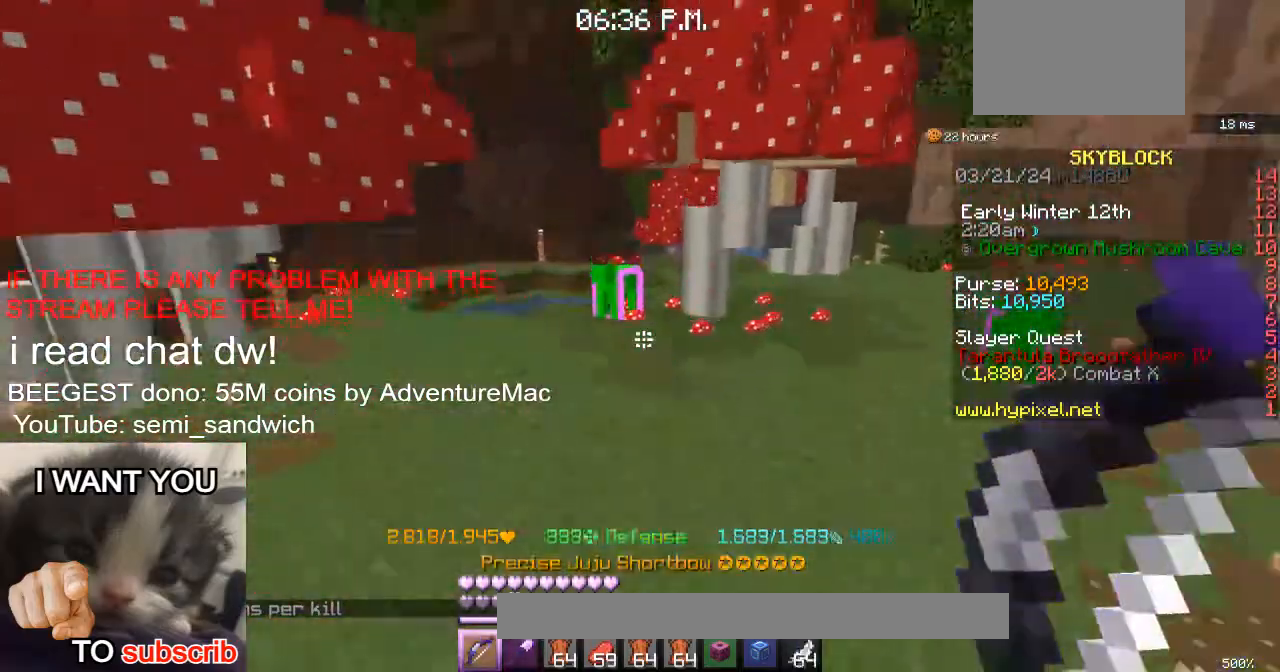
{"keys": ["w"], "events": []}
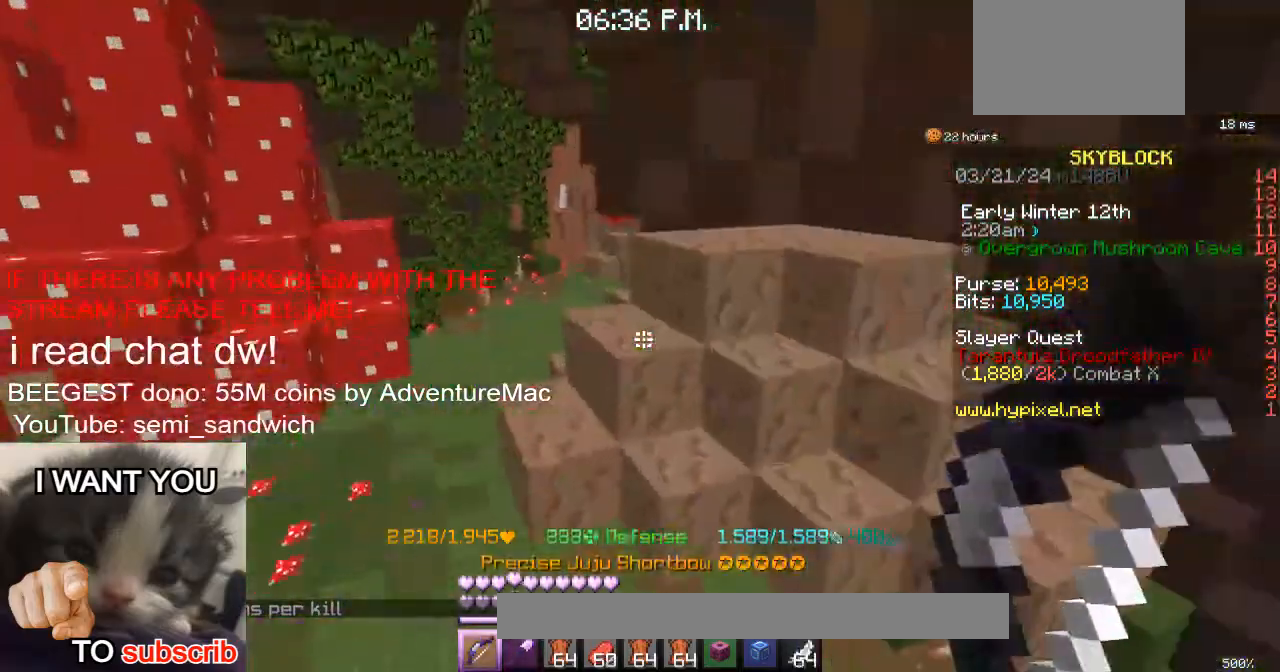
{"keys": ["w"], "events": []}